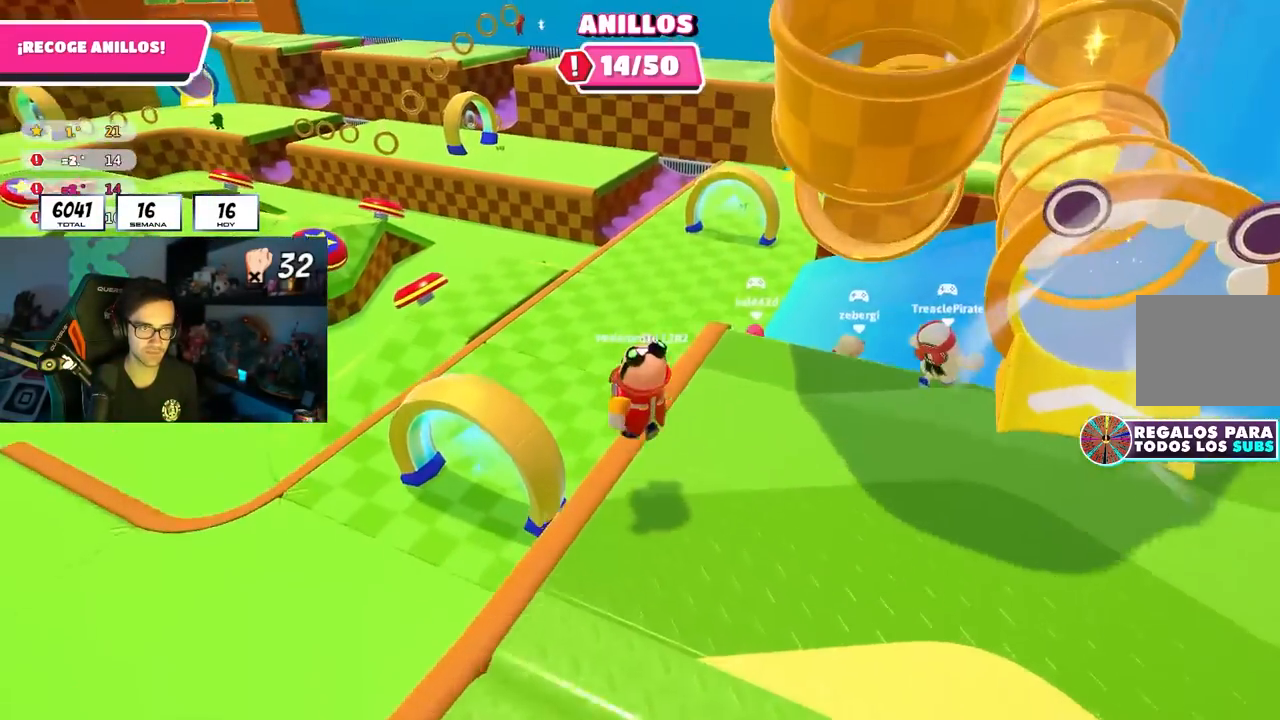
Gameplay with a controller (PlayStation layout); each line is a JSON object with the inputs held at the frame after it. "events" lists button and stick changes between this image and that frame as [ms after this image, input, new state], when the widget could be followed in between.
{"buttons": [], "left_stick": "up-left", "right_stick": "left", "events": [[67, "L1", "down"], [67, "L2", "down"], [117, "L1", "up"], [117, "left_stick", "up-left"], [117, "right_stick", "left"], [217, "L2", "up"], [233, "right_stick", "center"], [283, "right_stick", "left"]]}
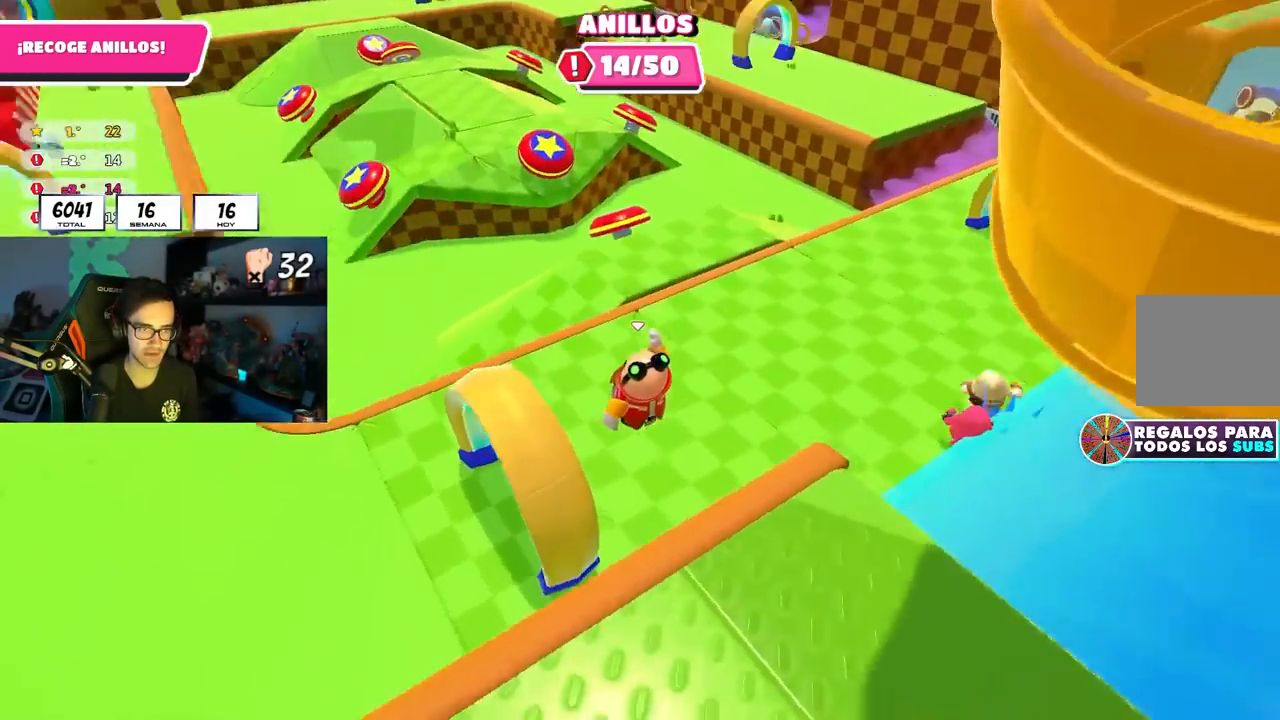
{"buttons": [], "left_stick": "up-left", "right_stick": "up-left", "events": [[100, "right_stick", "up-left"]]}
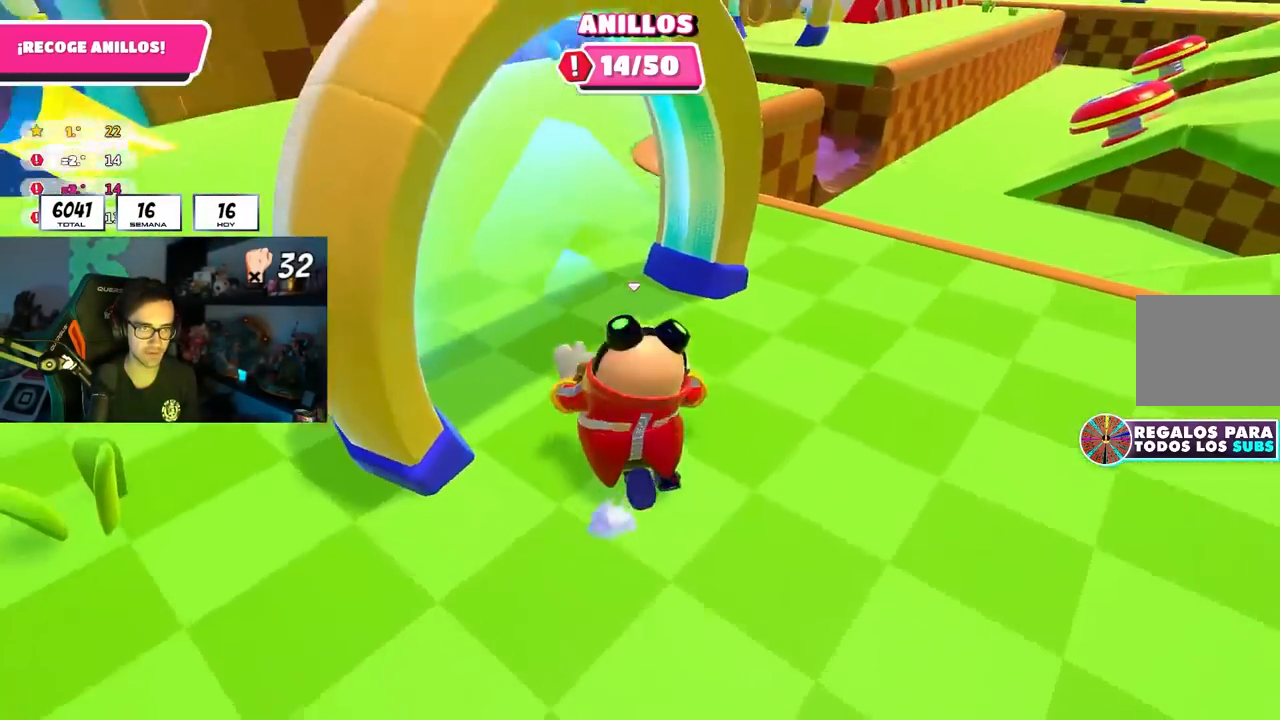
{"buttons": [], "left_stick": "up-left", "right_stick": "right", "events": [[17, "right_stick", "center"], [283, "right_stick", "right"]]}
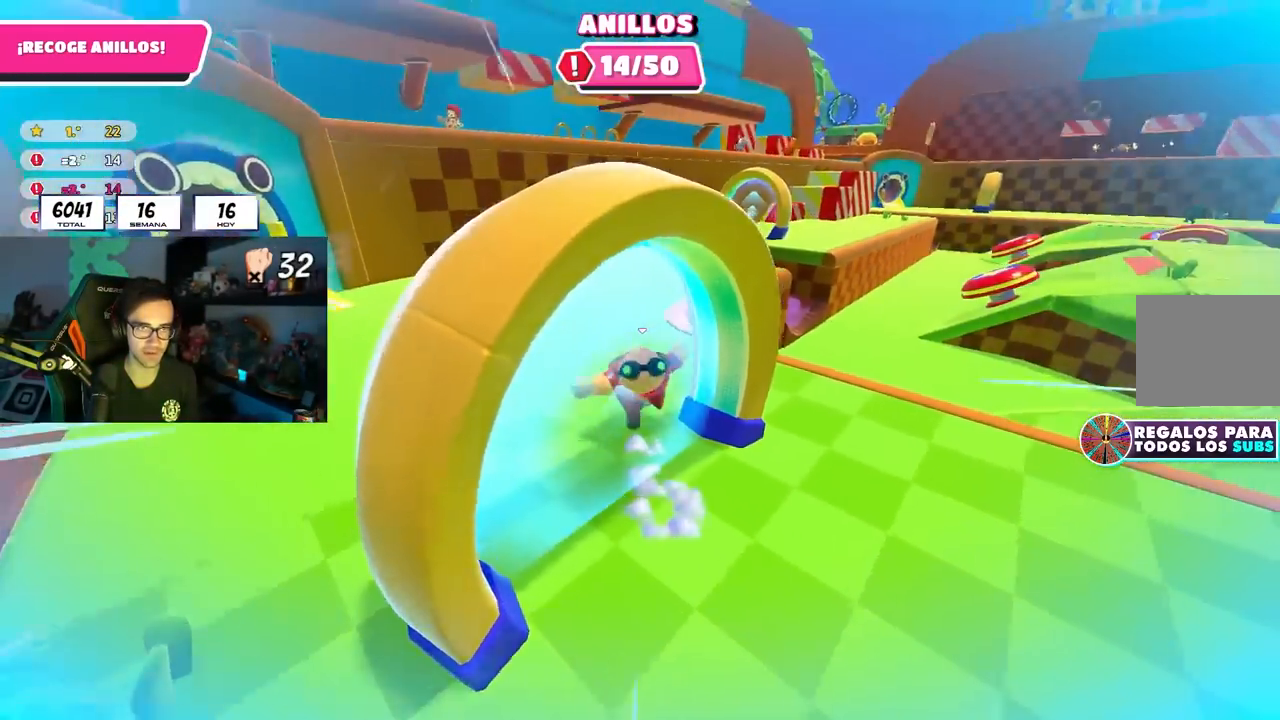
{"buttons": [], "left_stick": "up-left", "right_stick": "right", "events": []}
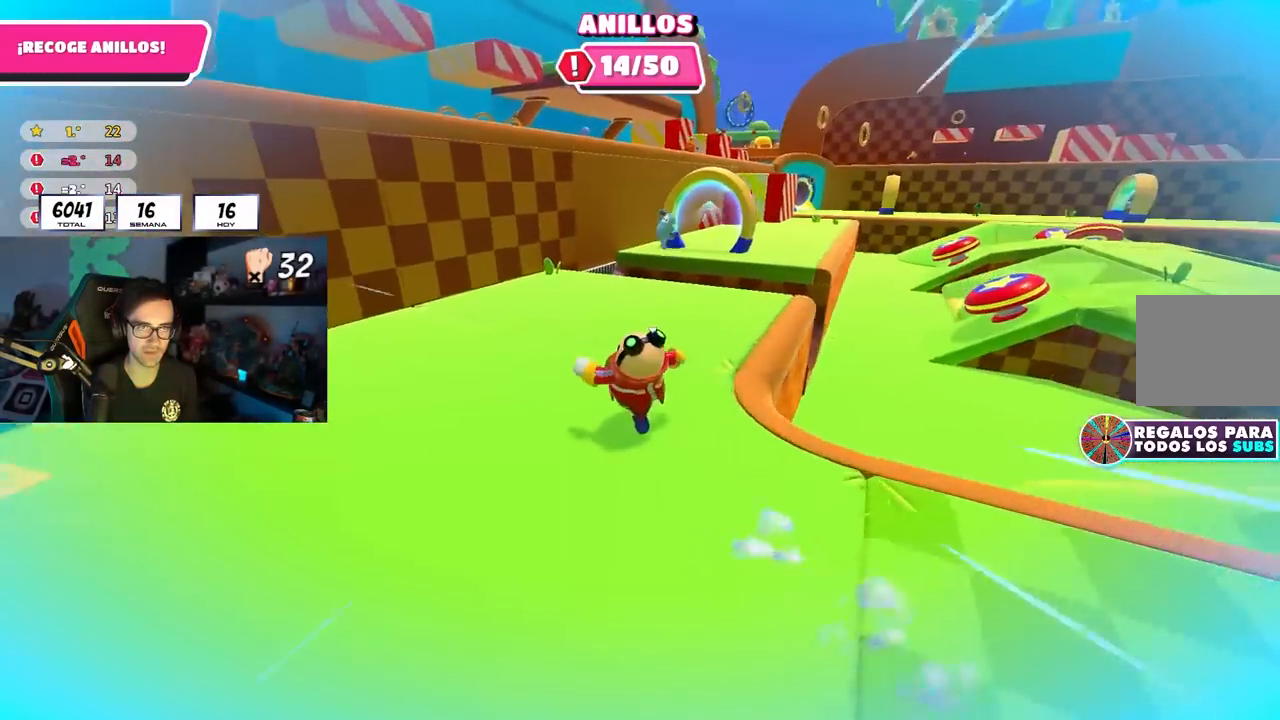
{"buttons": [], "left_stick": "up", "right_stick": "down-right", "events": [[67, "left_stick", "up"], [333, "right_stick", "down-right"]]}
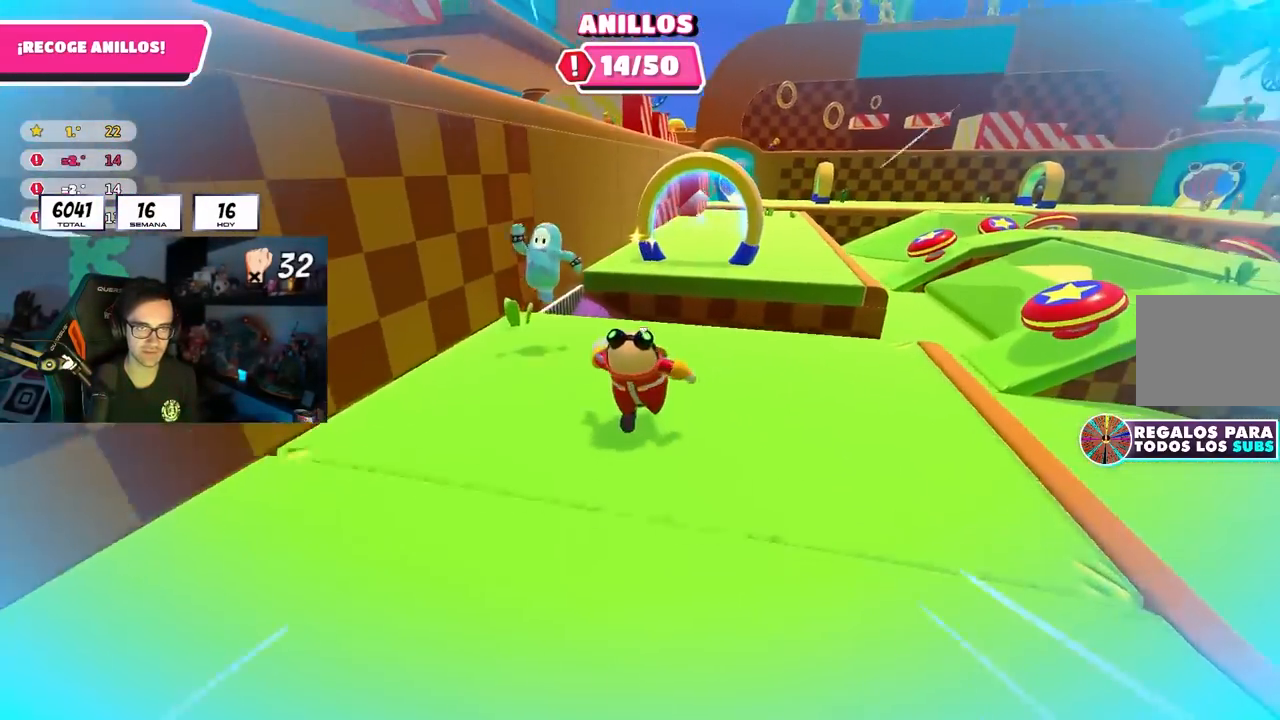
{"buttons": [], "left_stick": "up", "right_stick": "center", "events": [[117, "right_stick", "center"], [250, "CROSS", "down"], [383, "CROSS", "up"]]}
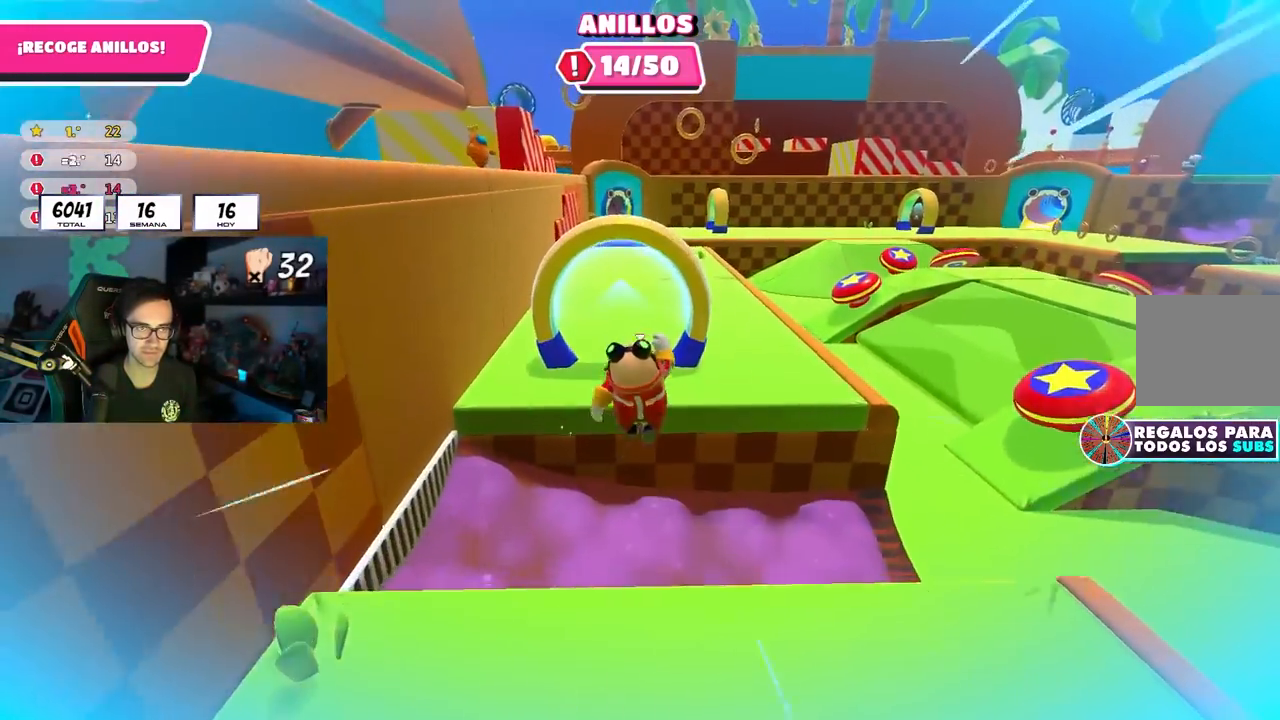
{"buttons": [], "left_stick": "up-right", "right_stick": "down-right", "events": [[317, "right_stick", "down-right"], [350, "left_stick", "up-right"]]}
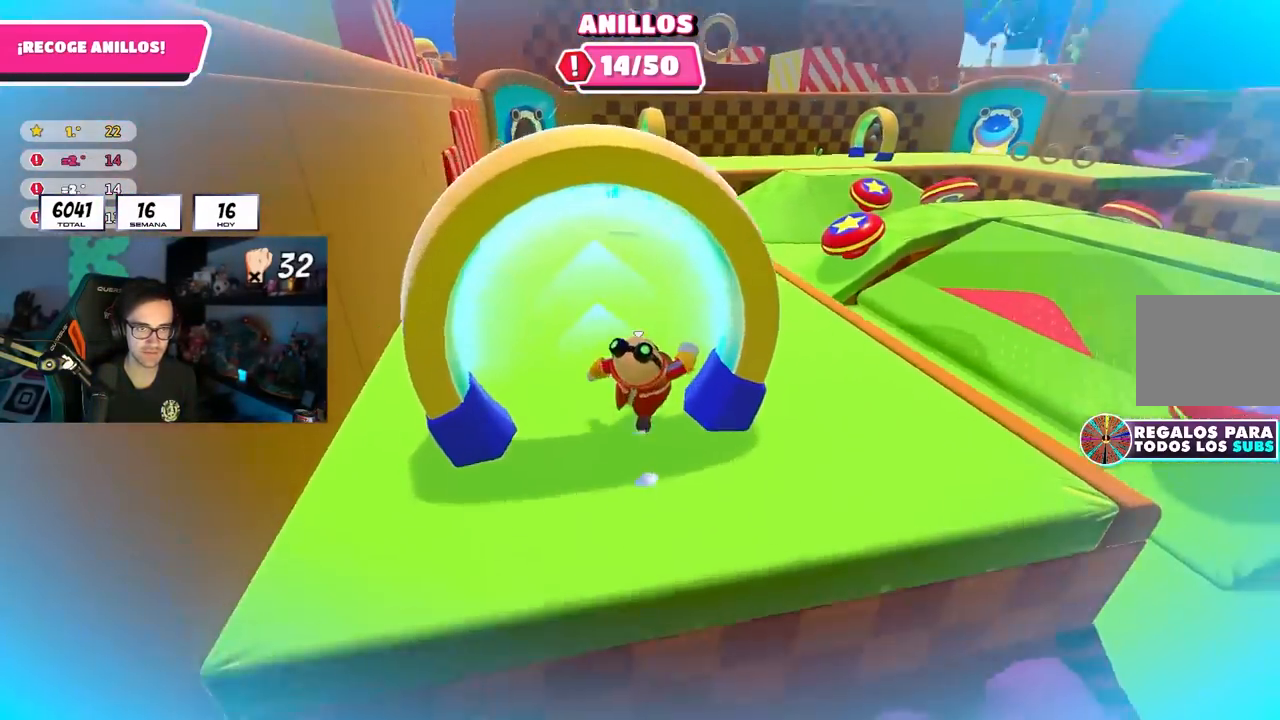
{"buttons": [], "left_stick": "up", "right_stick": "center", "events": [[283, "right_stick", "center"], [300, "left_stick", "up"]]}
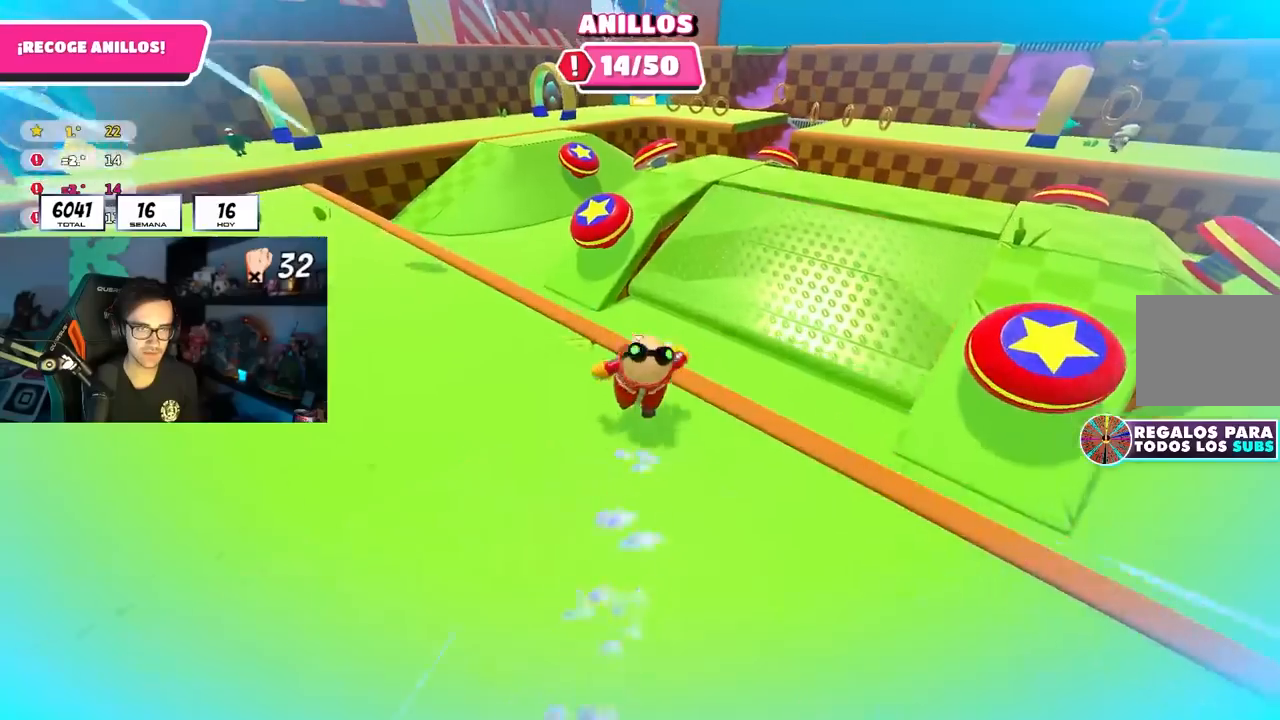
{"buttons": [], "left_stick": "up-left", "right_stick": "center", "events": [[17, "CROSS", "down"], [150, "CROSS", "up"], [317, "SQUARE", "down"], [417, "left_stick", "up-left"], [500, "SQUARE", "up"]]}
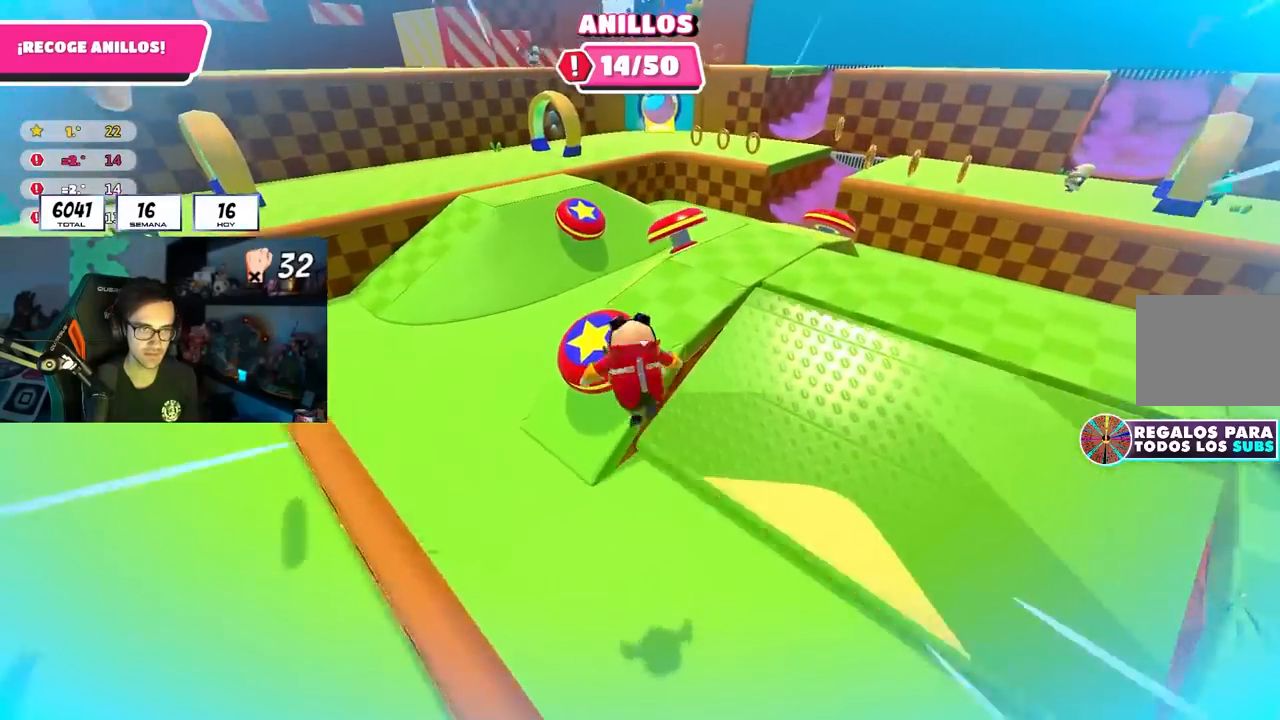
{"buttons": [], "left_stick": "up-left", "right_stick": "left", "events": [[67, "right_stick", "left"]]}
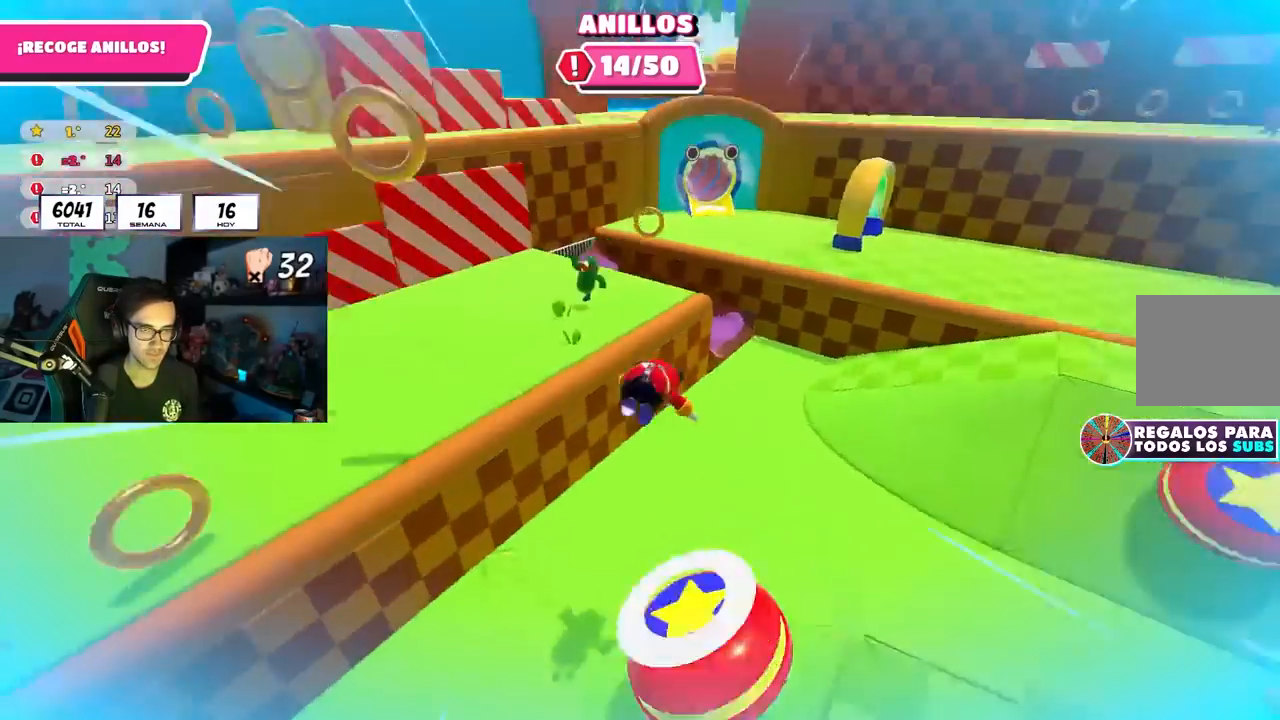
{"buttons": [], "left_stick": "up", "right_stick": "center", "events": [[83, "right_stick", "center"], [183, "left_stick", "up"], [250, "right_stick", "up"], [367, "right_stick", "center"]]}
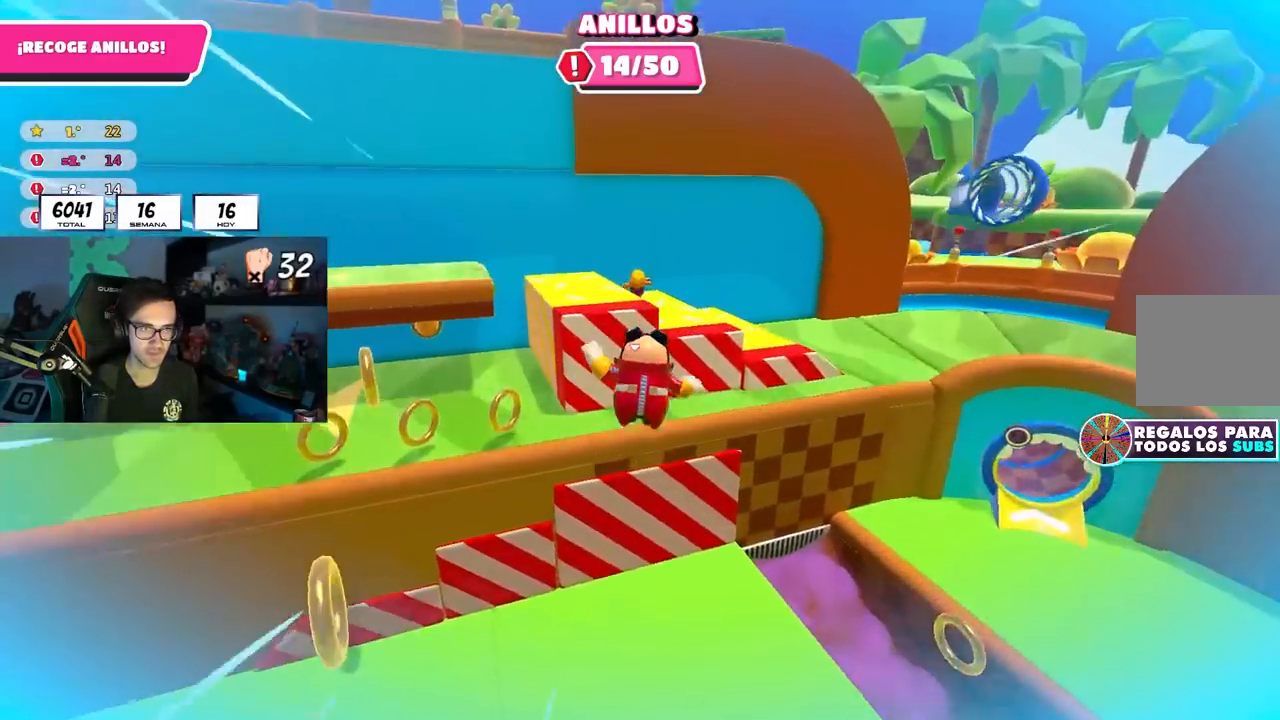
{"buttons": [], "left_stick": "up-left", "right_stick": "center", "events": [[283, "left_stick", "up-left"], [300, "SQUARE", "down"], [467, "SQUARE", "up"]]}
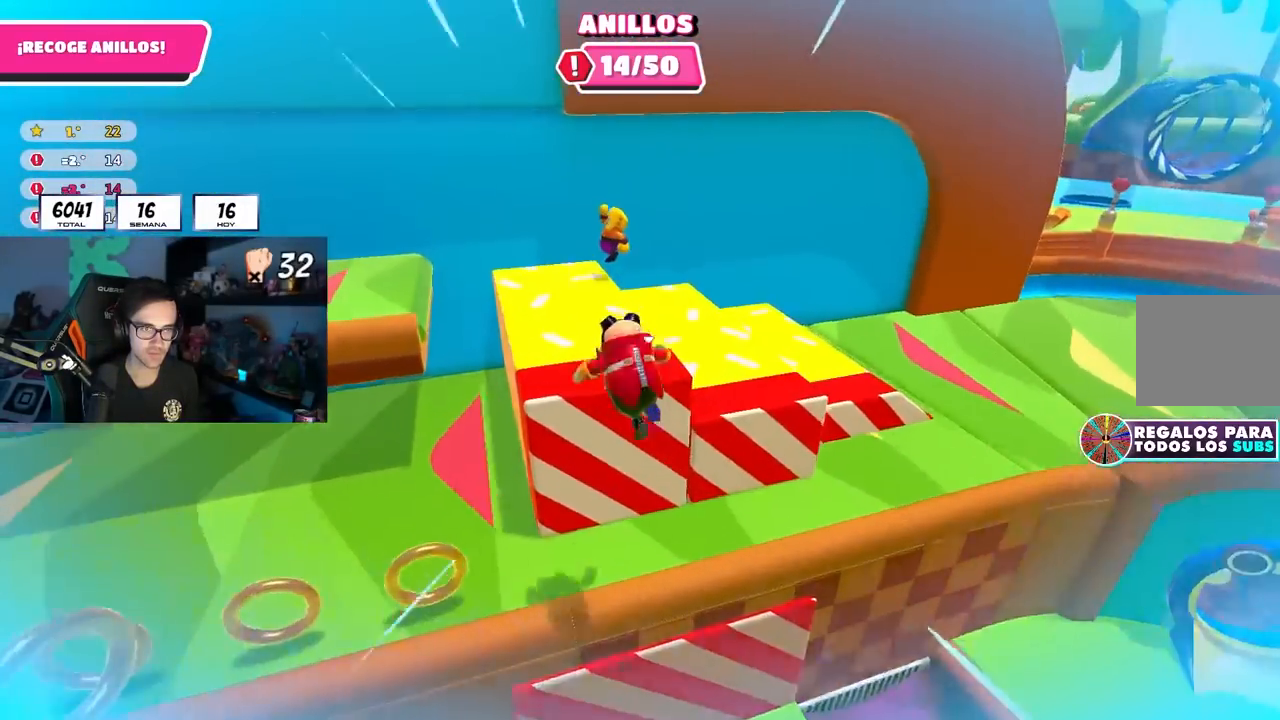
{"buttons": [], "left_stick": "center", "right_stick": "left", "events": [[33, "right_stick", "left"], [467, "left_stick", "center"]]}
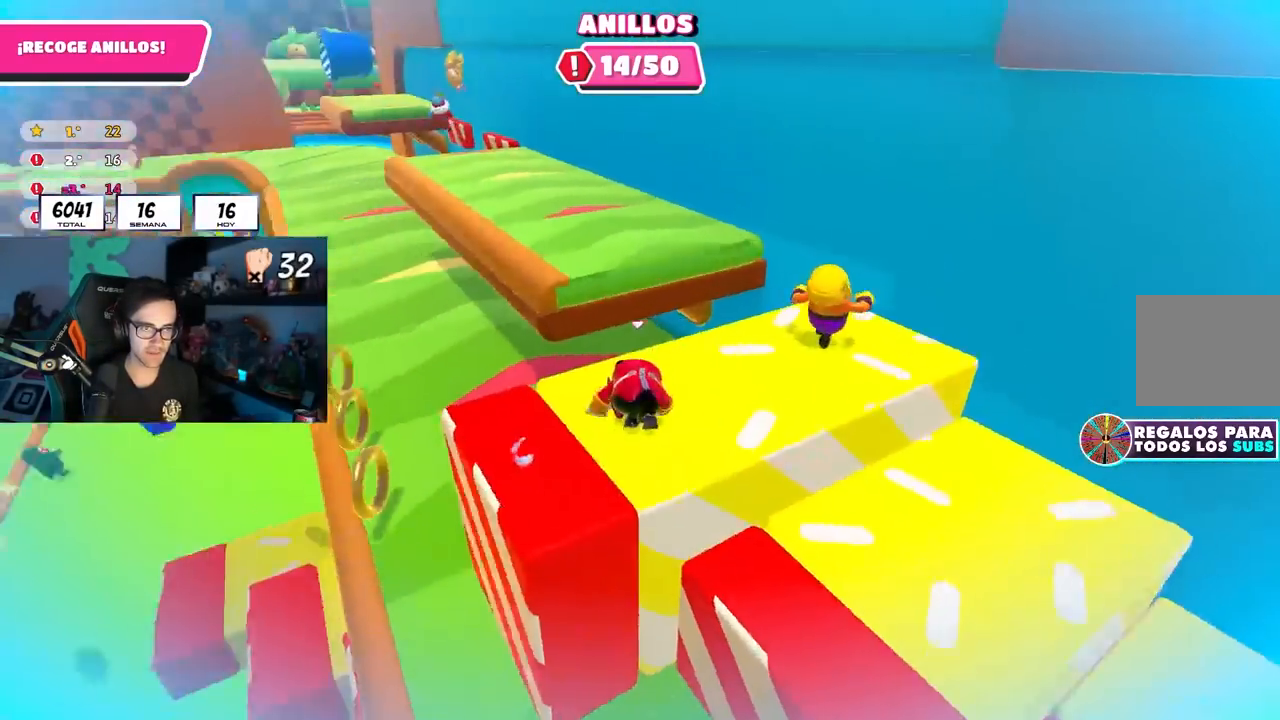
{"buttons": [], "left_stick": "up-left", "right_stick": "left", "events": [[33, "right_stick", "center"], [367, "left_stick", "left"], [500, "left_stick", "up-left"], [500, "right_stick", "left"]]}
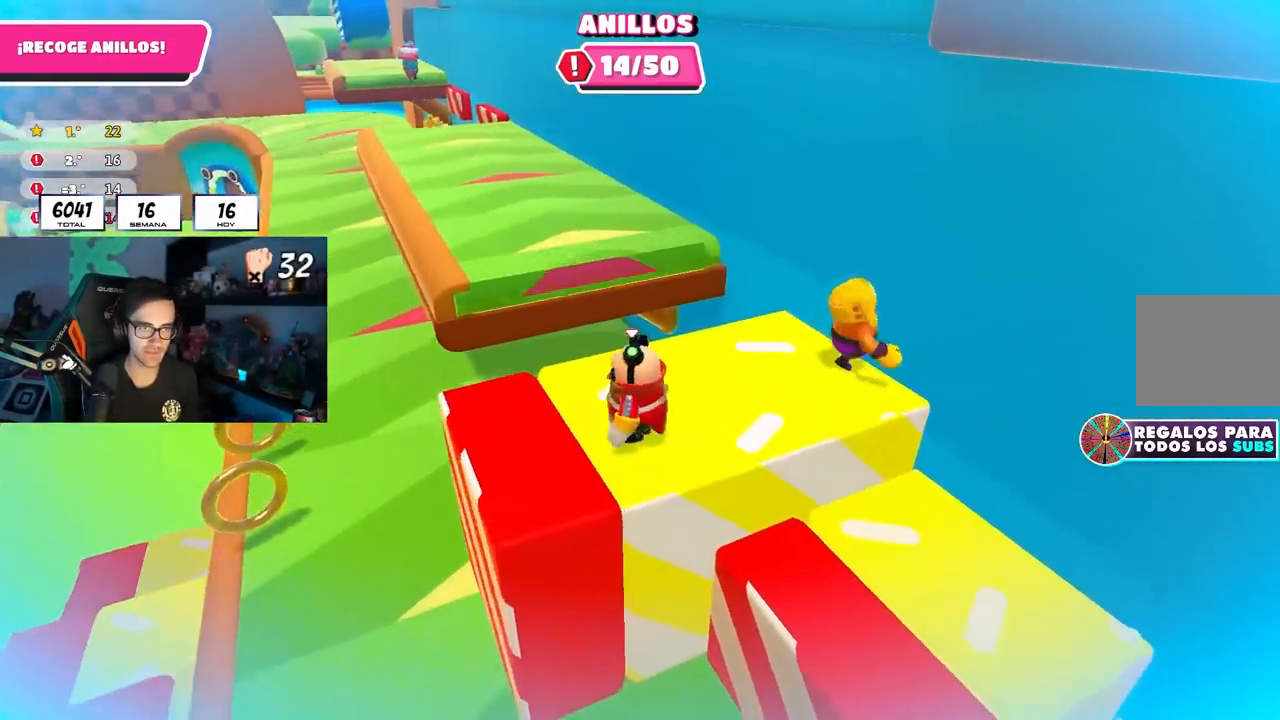
{"buttons": ["CROSS"], "left_stick": "up-left", "right_stick": "center", "events": [[17, "right_stick", "down-left"], [250, "right_stick", "center"], [433, "CROSS", "down"]]}
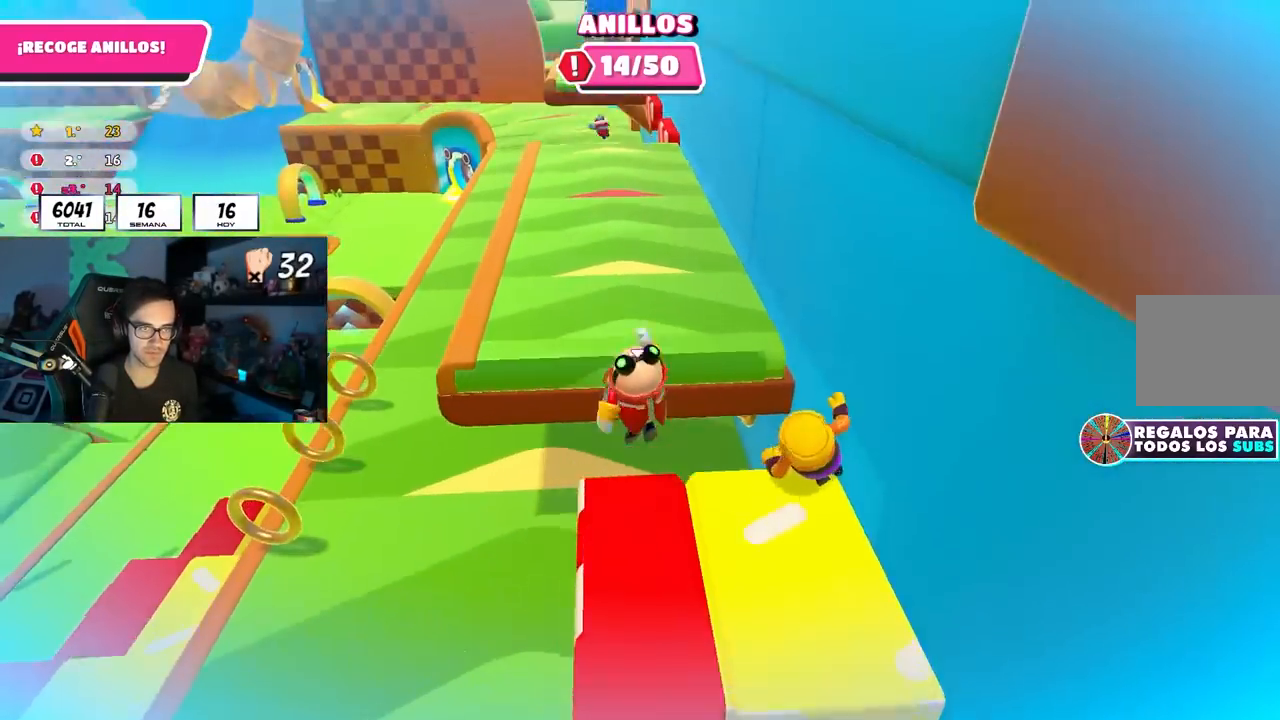
{"buttons": [], "left_stick": "down", "right_stick": "center", "events": [[67, "CROSS", "up"], [250, "left_stick", "down-left"], [333, "left_stick", "down"]]}
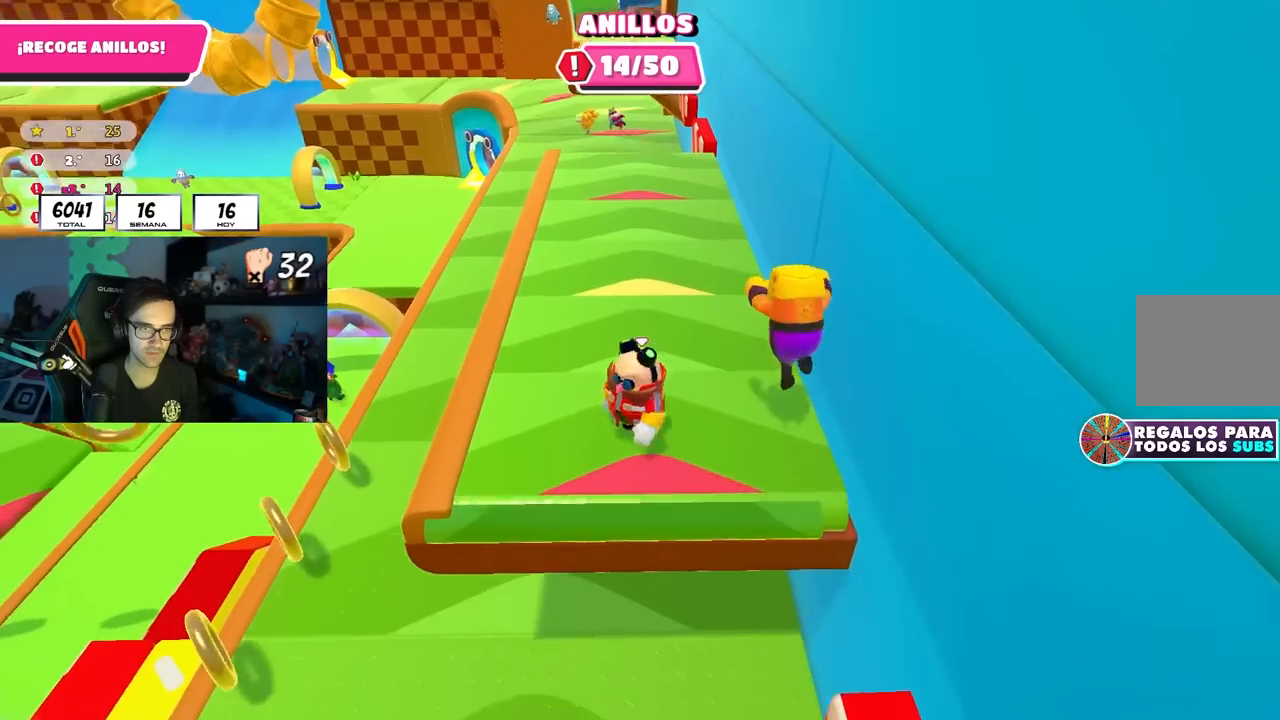
{"buttons": ["CROSS"], "left_stick": "down", "right_stick": "center", "events": [[200, "CROSS", "down"]]}
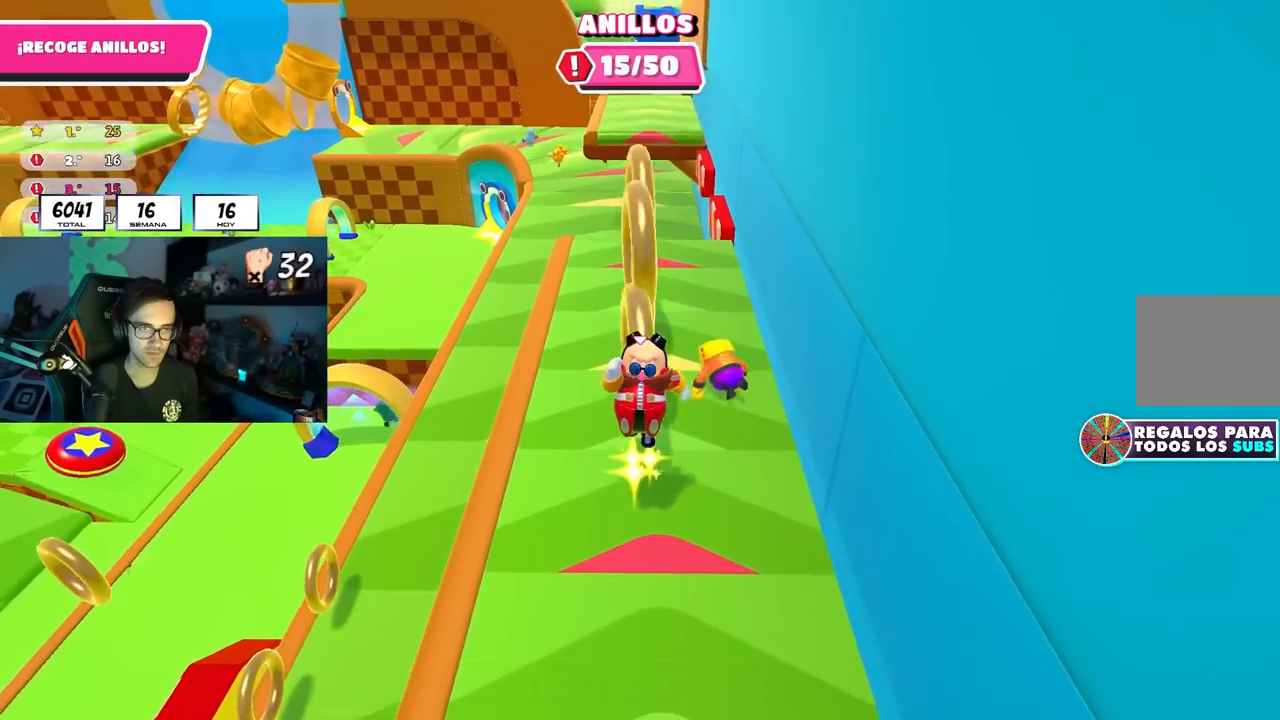
{"buttons": ["CROSS"], "left_stick": "up", "right_stick": "center", "events": [[150, "CROSS", "up"], [317, "left_stick", "up"], [417, "CROSS", "down"]]}
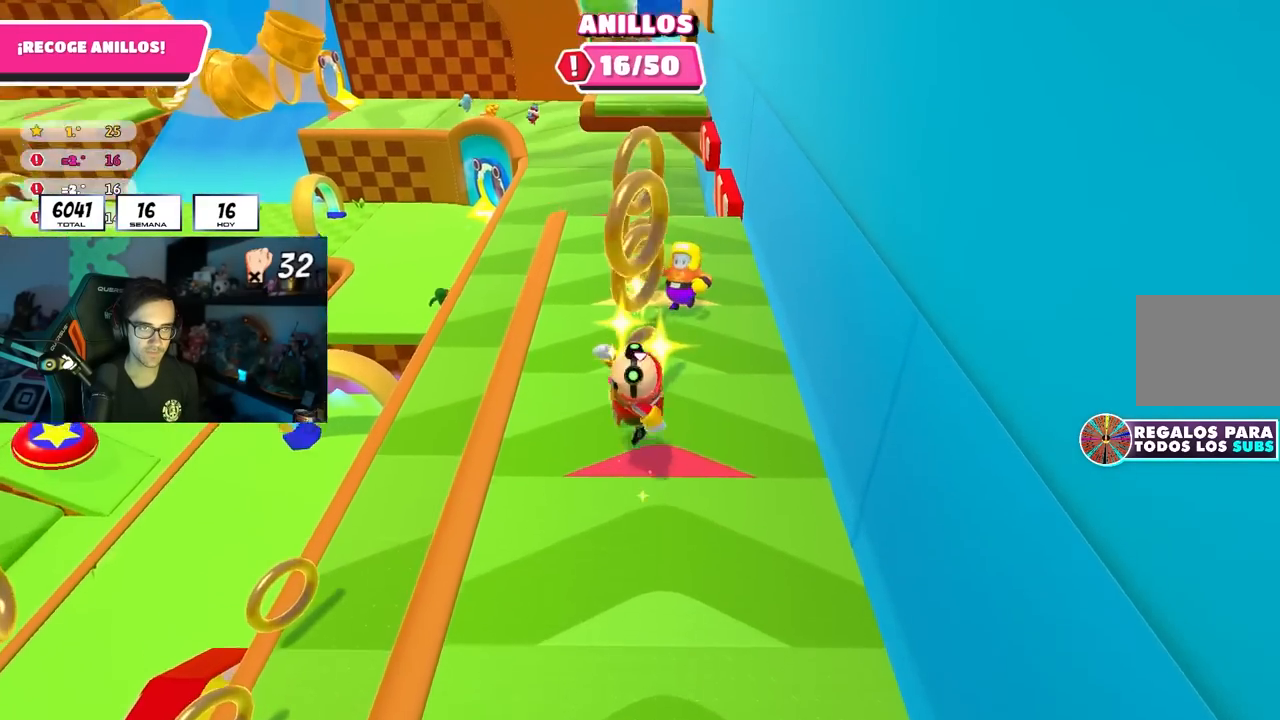
{"buttons": [], "left_stick": "down", "right_stick": "down", "events": [[83, "CROSS", "up"], [167, "left_stick", "up-left"], [233, "right_stick", "up"], [317, "left_stick", "up-right"], [350, "right_stick", "center"], [417, "left_stick", "down-right"], [500, "left_stick", "down"], [500, "right_stick", "down"]]}
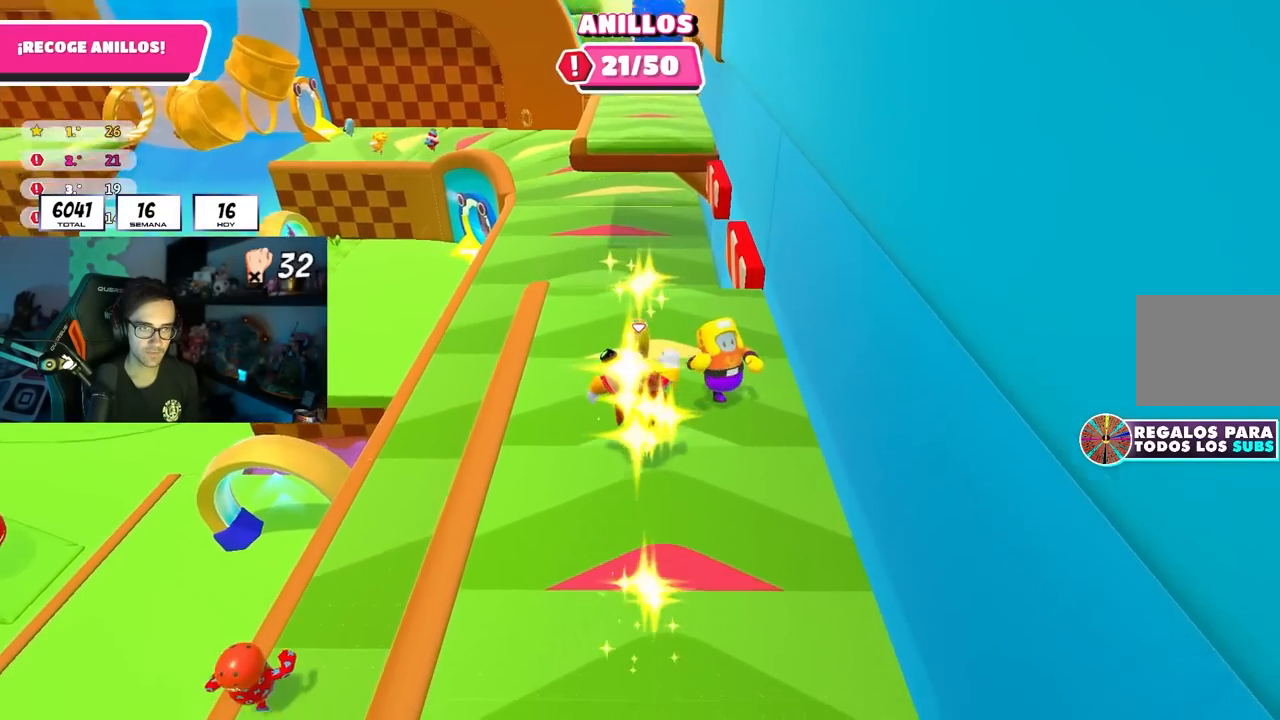
{"buttons": ["CROSS"], "left_stick": "up", "right_stick": "center", "events": [[200, "right_stick", "center"], [267, "left_stick", "right"], [383, "left_stick", "up"], [433, "CROSS", "down"]]}
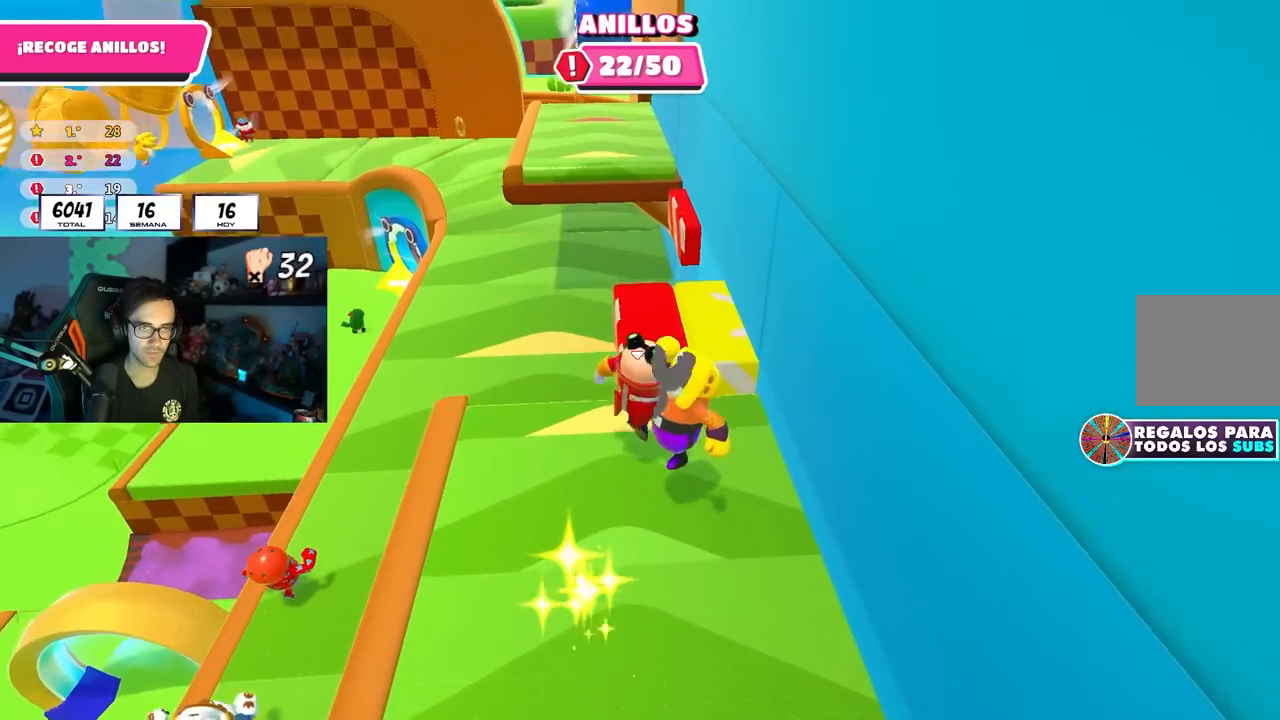
{"buttons": [], "left_stick": "up-left", "right_stick": "down", "events": [[17, "left_stick", "up-left"], [100, "CROSS", "up"], [167, "left_stick", "down-left"], [217, "left_stick", "down-right"], [367, "left_stick", "up-left"], [400, "right_stick", "down"]]}
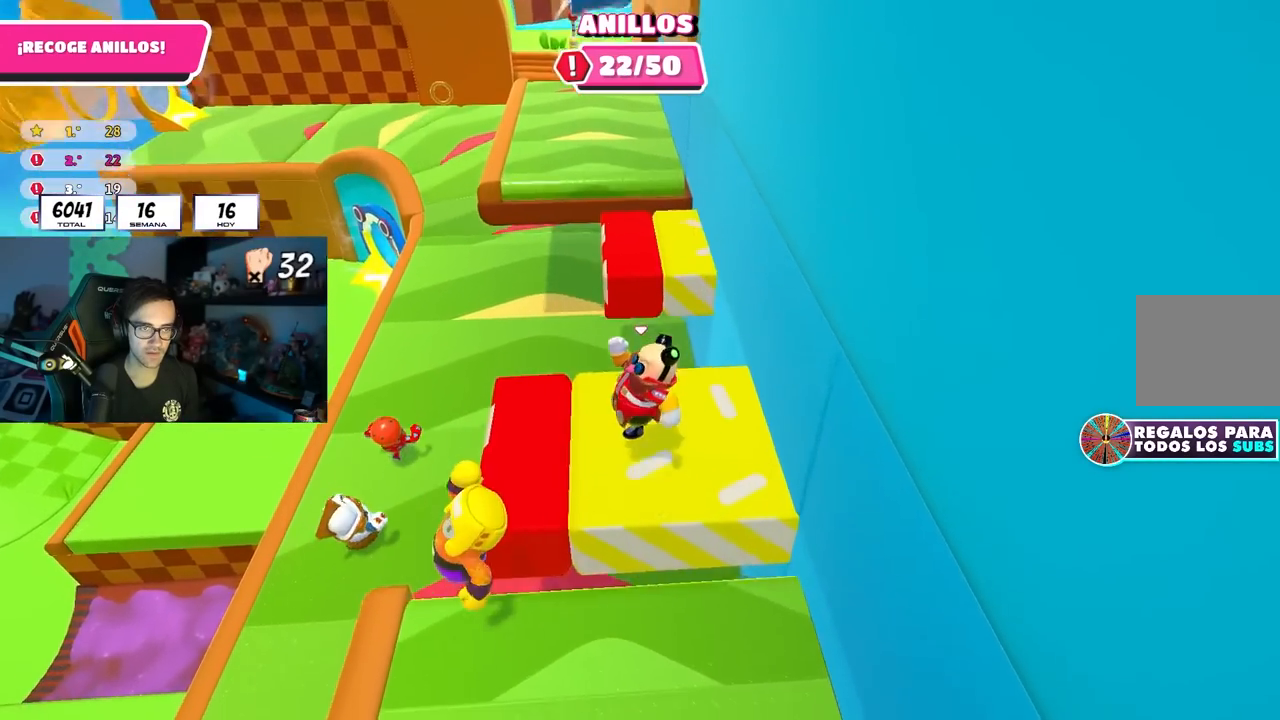
{"buttons": ["CROSS"], "left_stick": "up", "right_stick": "center", "events": [[17, "right_stick", "center"], [100, "left_stick", "up"], [333, "CROSS", "down"]]}
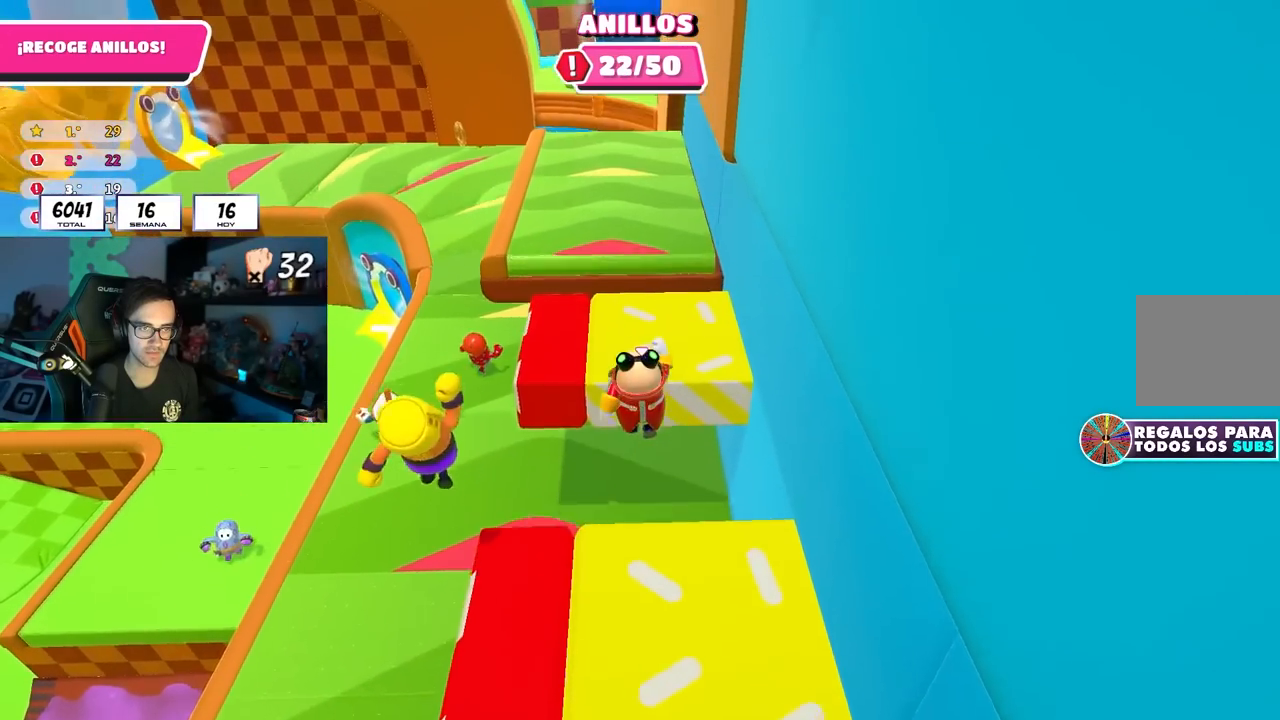
{"buttons": [], "left_stick": "up", "right_stick": "center", "events": [[33, "CROSS", "up"], [183, "right_stick", "up"], [283, "right_stick", "center"]]}
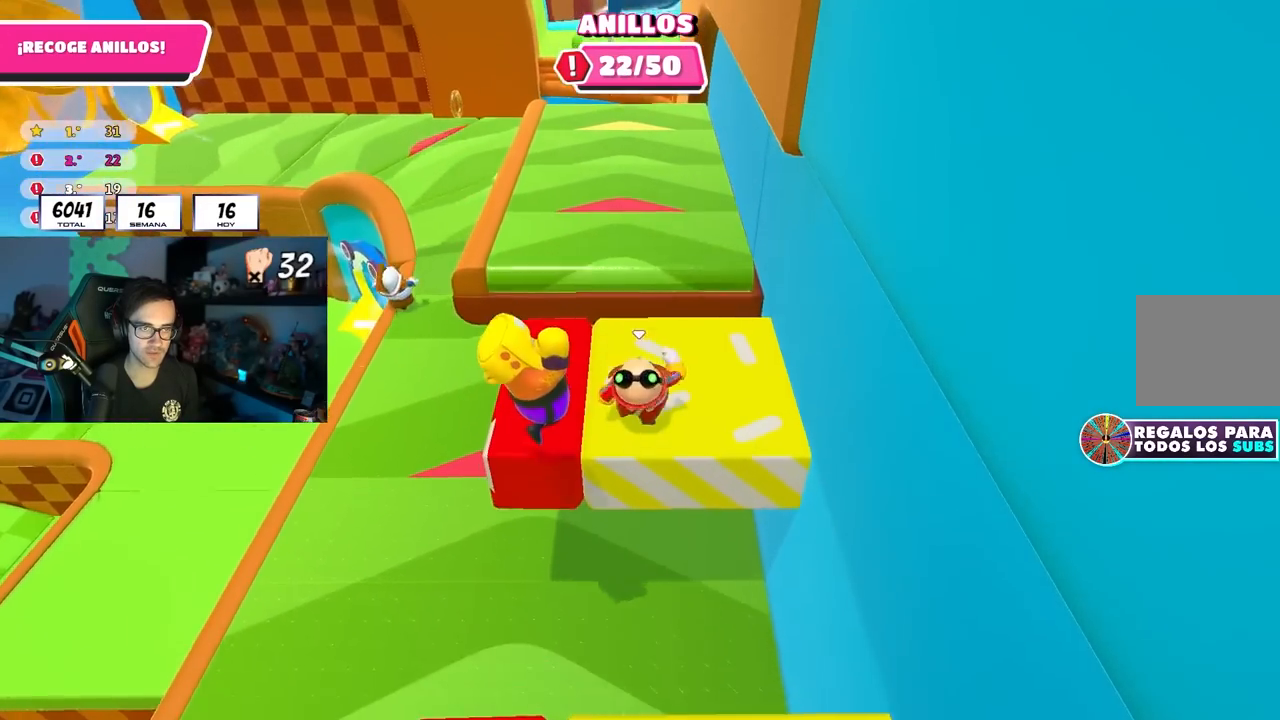
{"buttons": [], "left_stick": "up", "right_stick": "center", "events": [[133, "CROSS", "down"], [350, "CROSS", "up"]]}
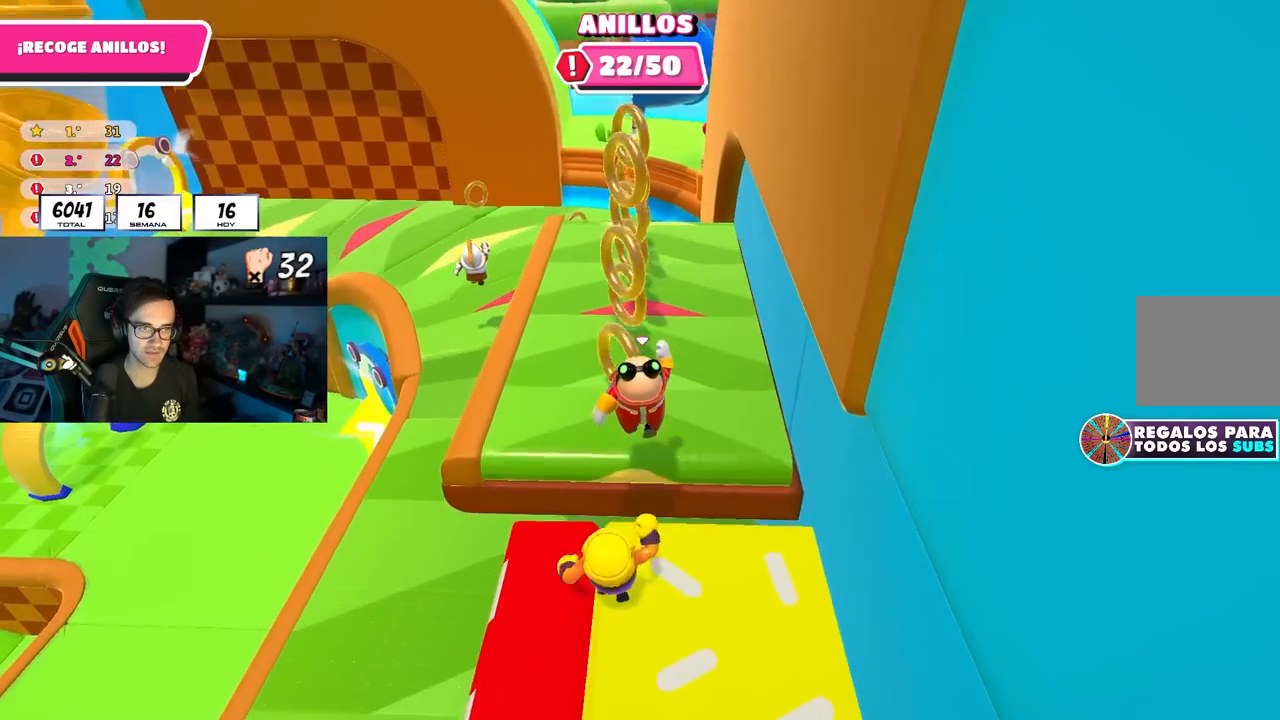
{"buttons": [], "left_stick": "up", "right_stick": "center", "events": [[217, "CROSS", "down"], [483, "CROSS", "up"]]}
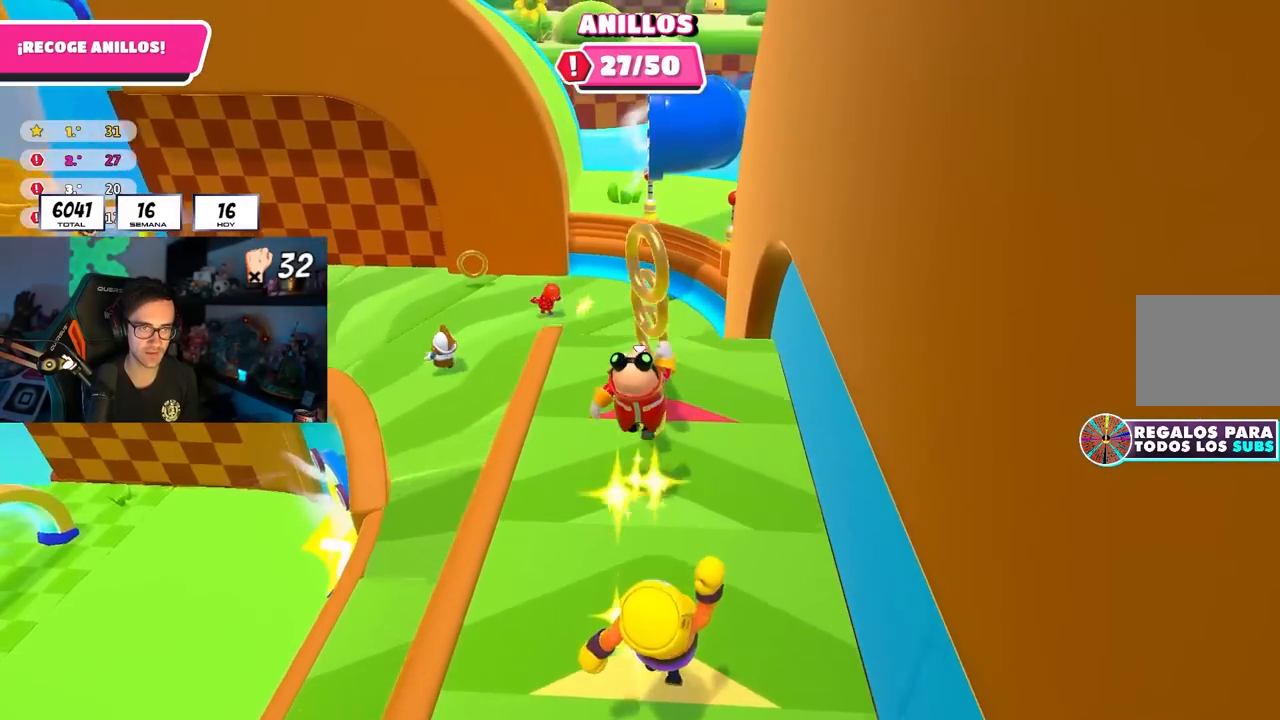
{"buttons": [], "left_stick": "up-left", "right_stick": "down-left", "events": [[367, "left_stick", "up-left"], [383, "right_stick", "down-left"]]}
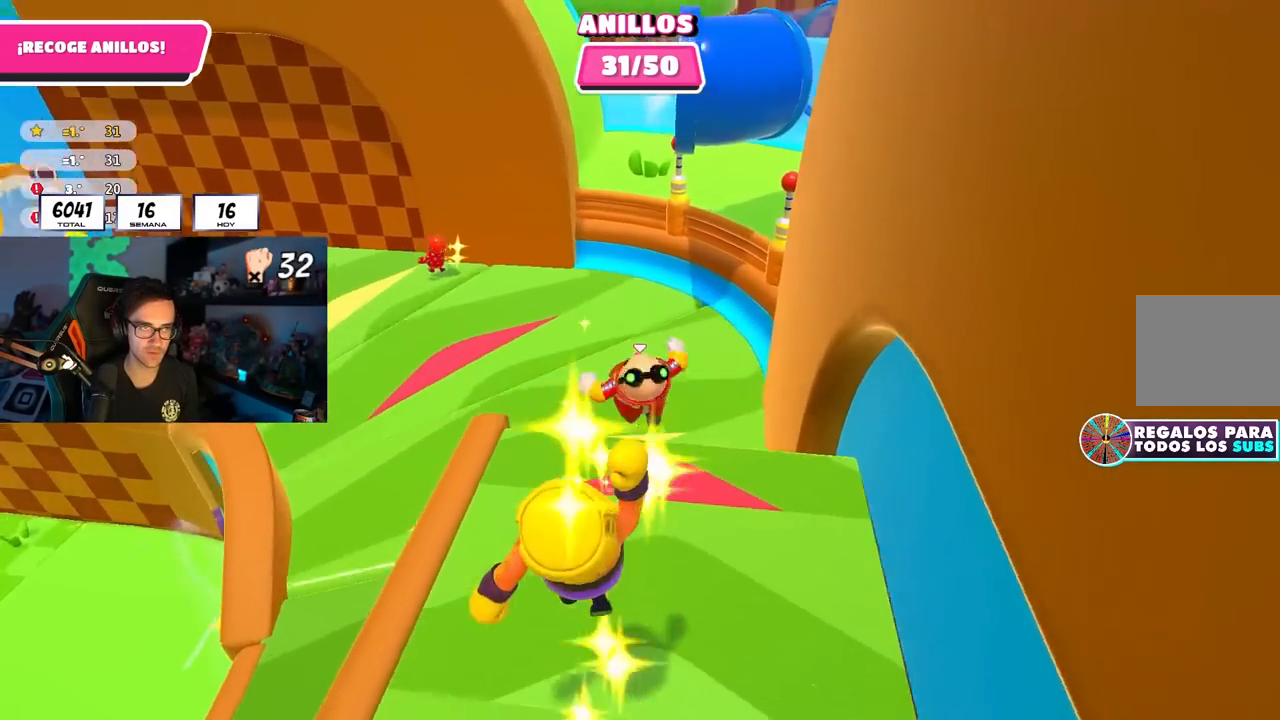
{"buttons": [], "left_stick": "up-left", "right_stick": "left", "events": [[50, "right_stick", "center"], [350, "right_stick", "left"]]}